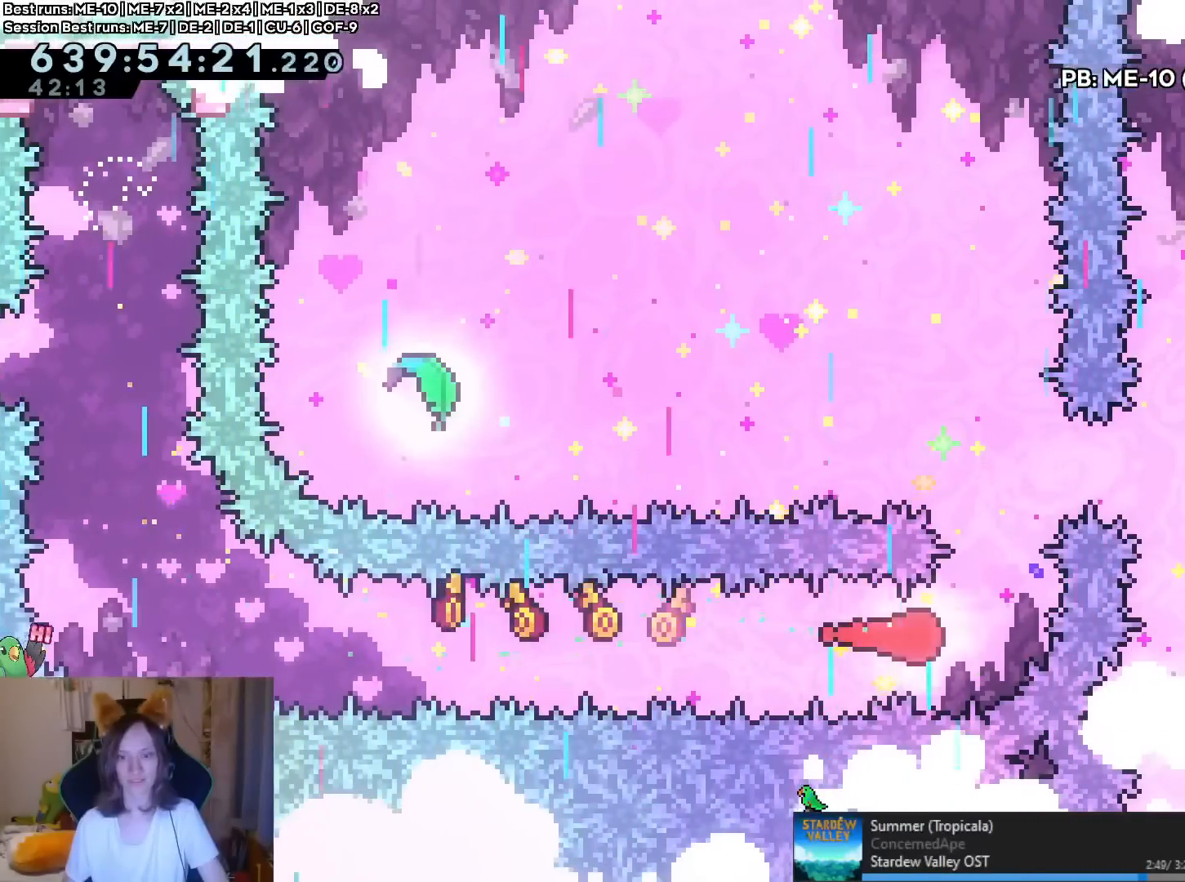
Gameplay with a controller (Nintendo layout); each line is a JSON object with the inputs held at the frame after it. "events" lists button and stick changes between this image and that frame as [ms after this image, input, new state], when the widget could be followed in between. Not read: HOME L1 L2 L3 R1 R3.
{"buttons": [], "left_stick": "up-left", "right_stick": "center", "events": [[100, "left_stick", "up"], [134, "Y", "down"], [250, "Y", "up"], [267, "left_stick", "up-left"]]}
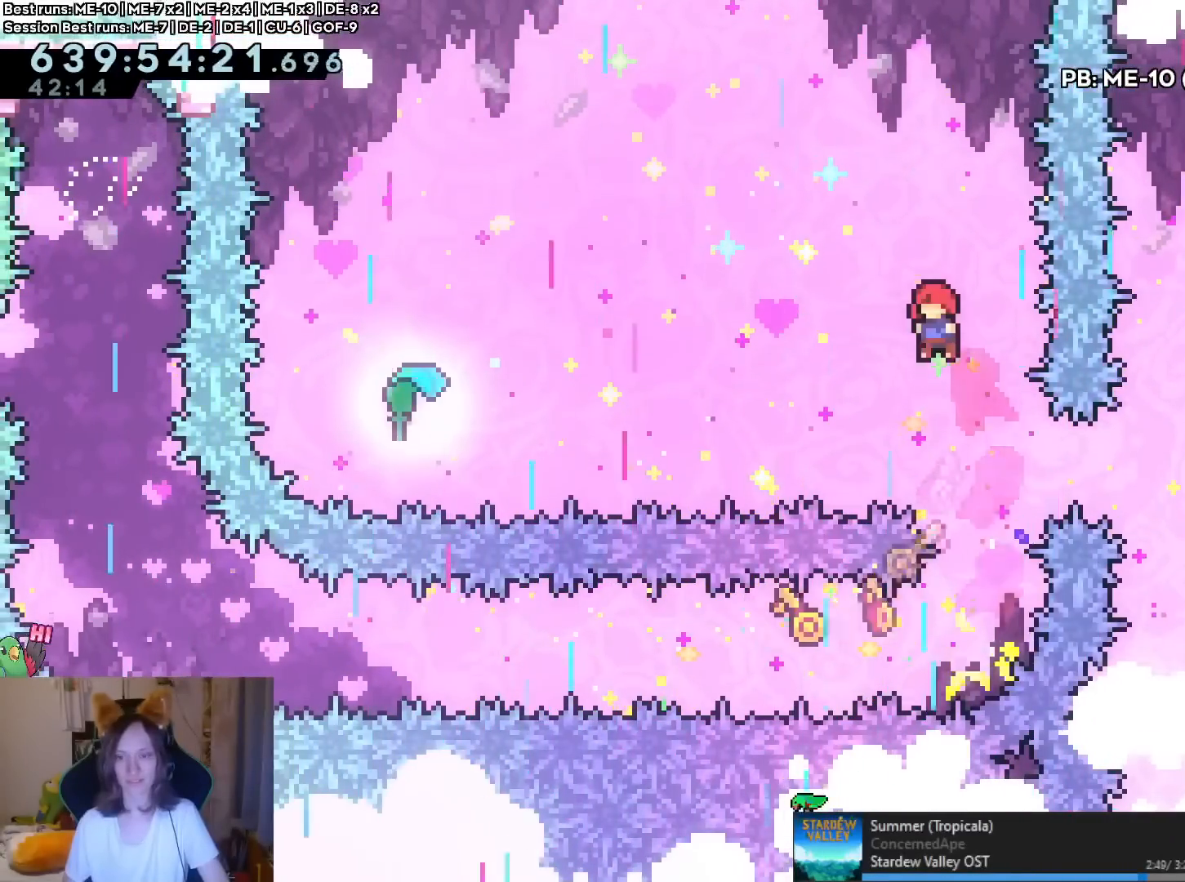
{"buttons": ["Y"], "left_stick": "up-left", "right_stick": "center"}
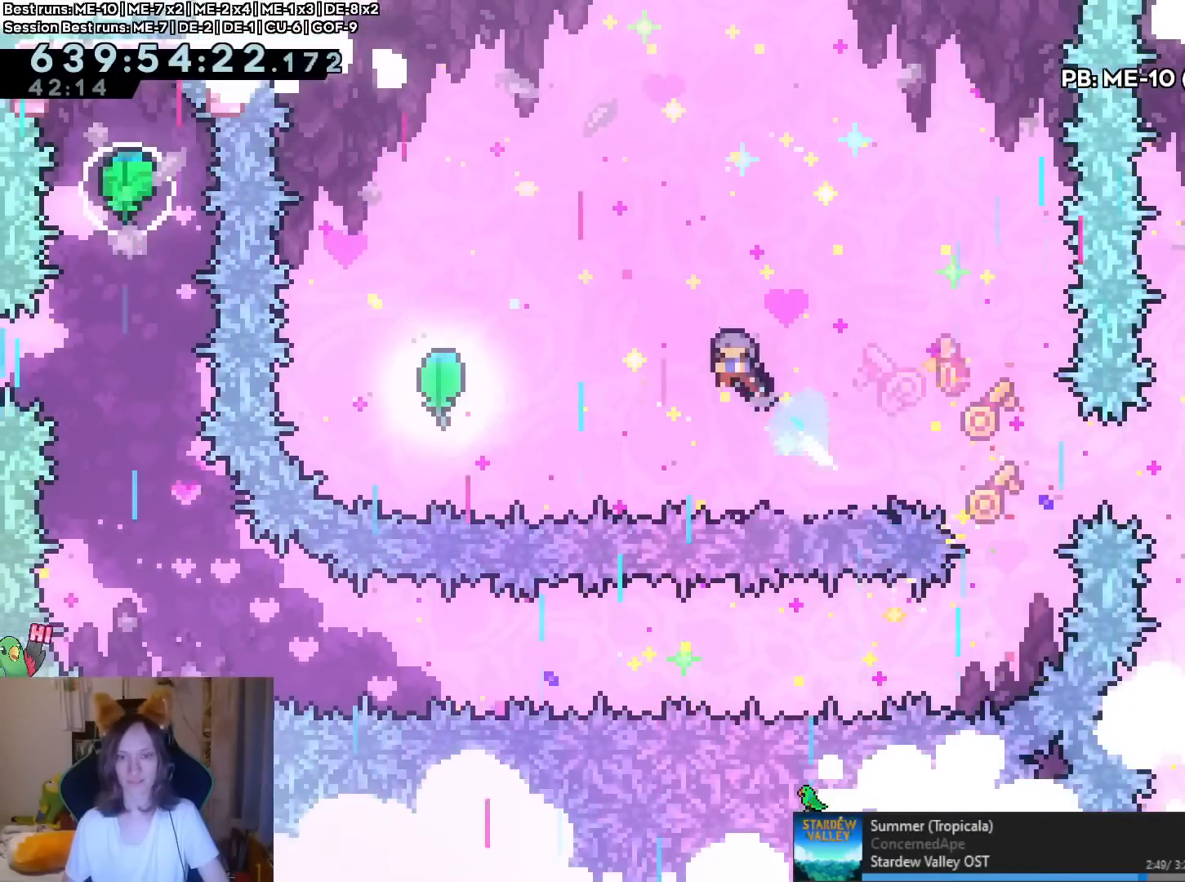
{"buttons": ["B"], "left_stick": "up-left", "right_stick": "center", "events": [[17, "Y", "up"], [134, "B", "down"]]}
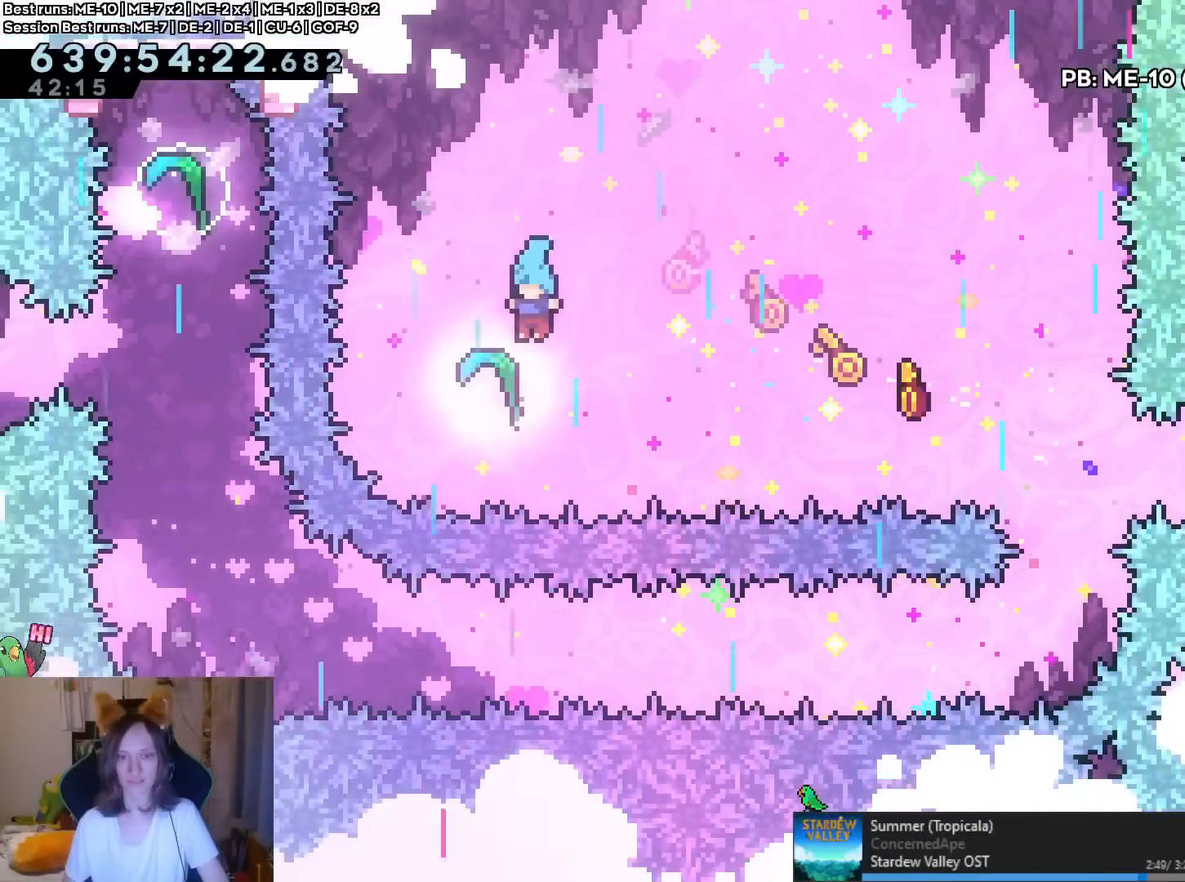
{"buttons": ["B"], "left_stick": "right", "right_stick": "center", "events": [[16, "left_stick", "down"], [66, "Y", "down"], [217, "Y", "up"], [250, "left_stick", "center"], [450, "left_stick", "right"]]}
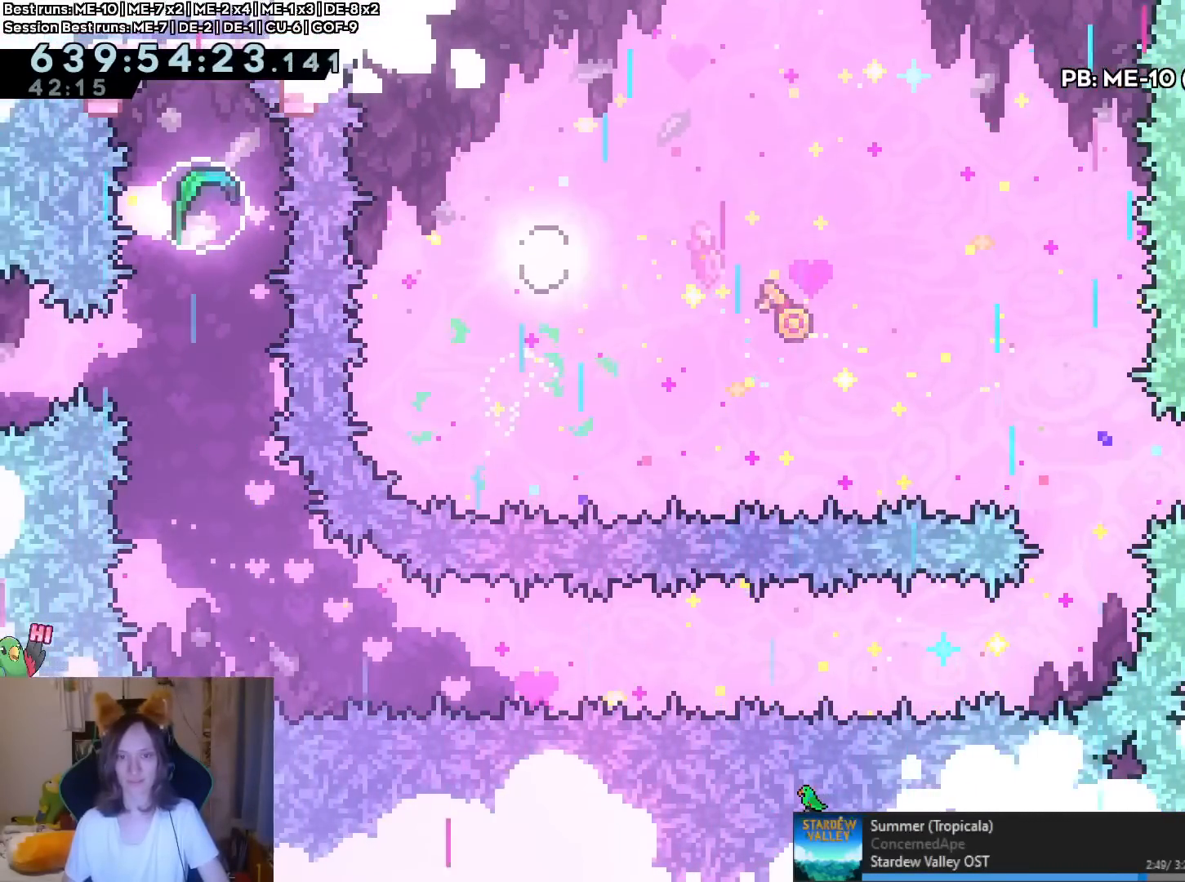
{"buttons": [], "left_stick": "up-right", "right_stick": "center", "events": [[50, "B", "up"], [384, "left_stick", "up-right"]]}
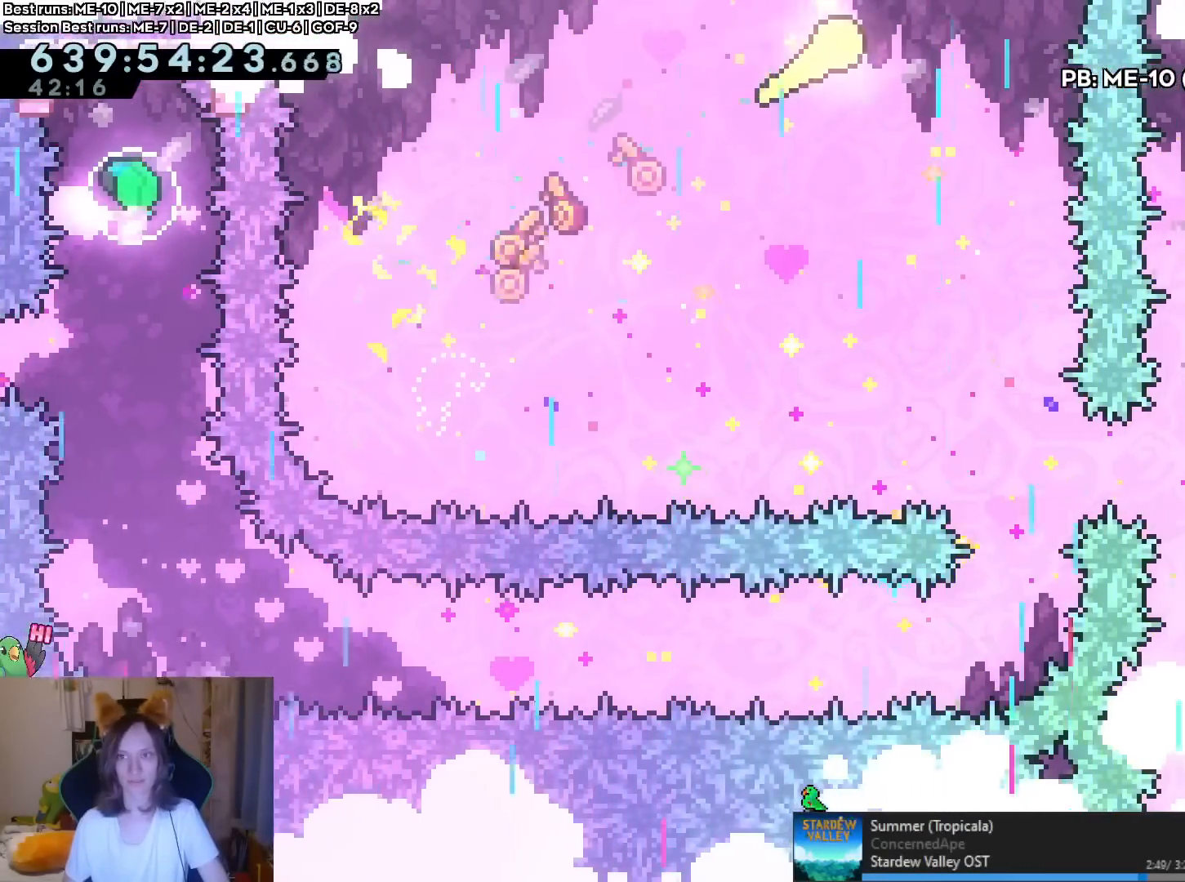
{"buttons": [], "left_stick": "up-right", "right_stick": "center", "events": []}
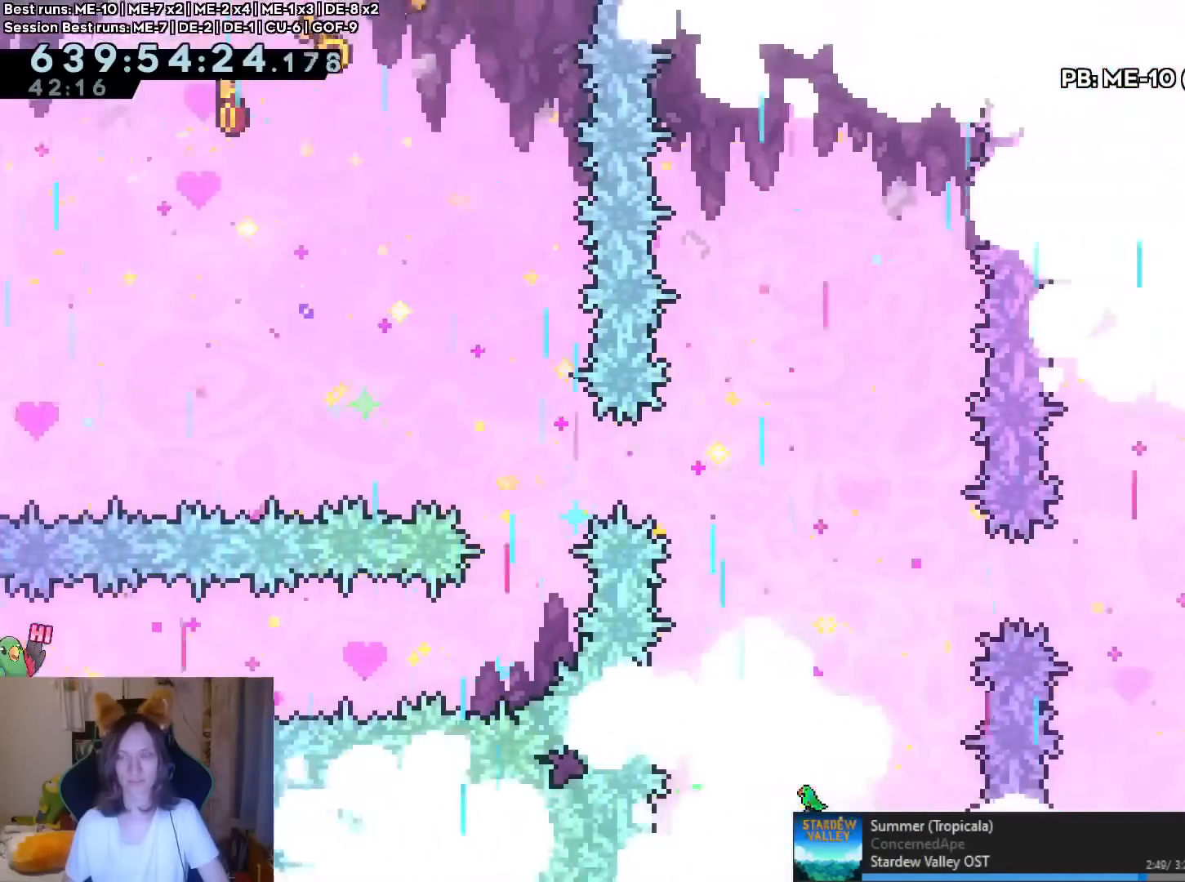
{"buttons": [], "left_stick": "right", "right_stick": "center", "events": [[17, "left_stick", "right"]]}
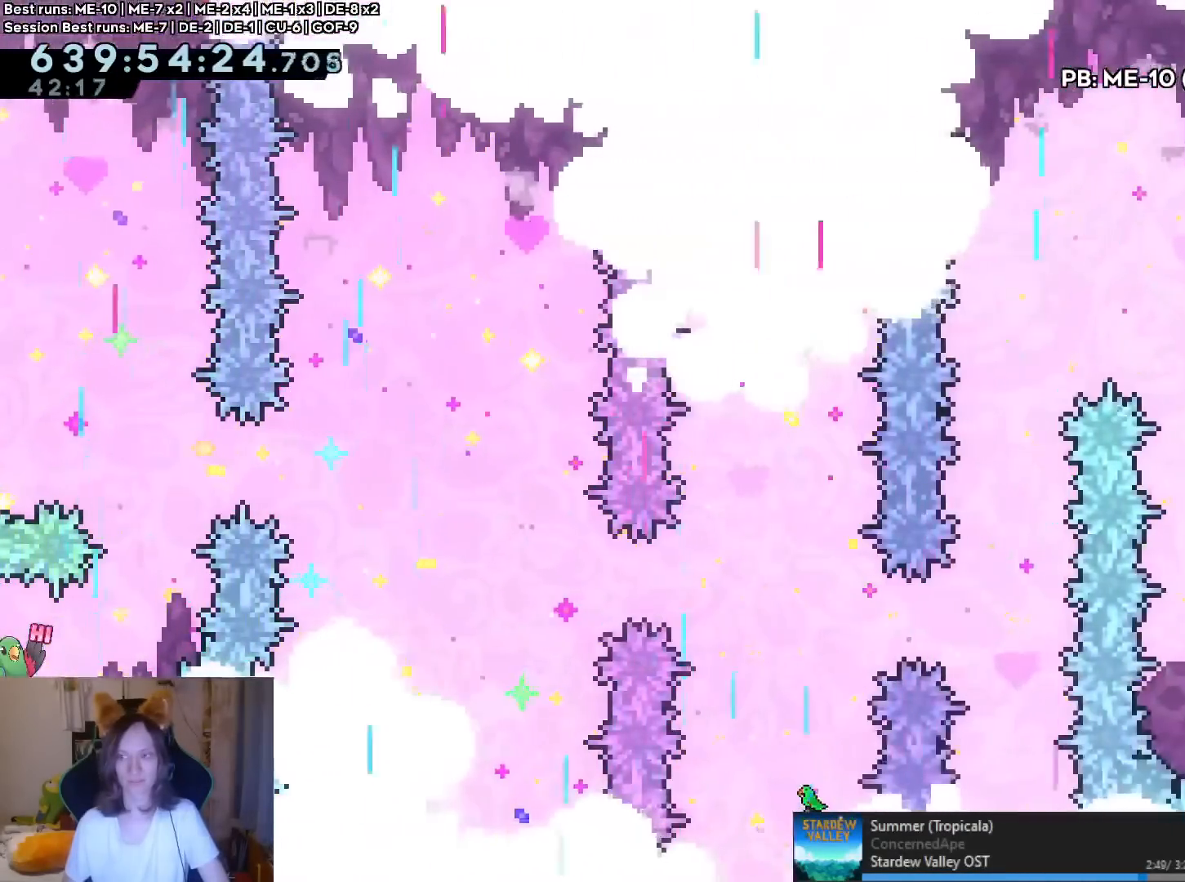
{"buttons": [], "left_stick": "right", "right_stick": "center", "events": []}
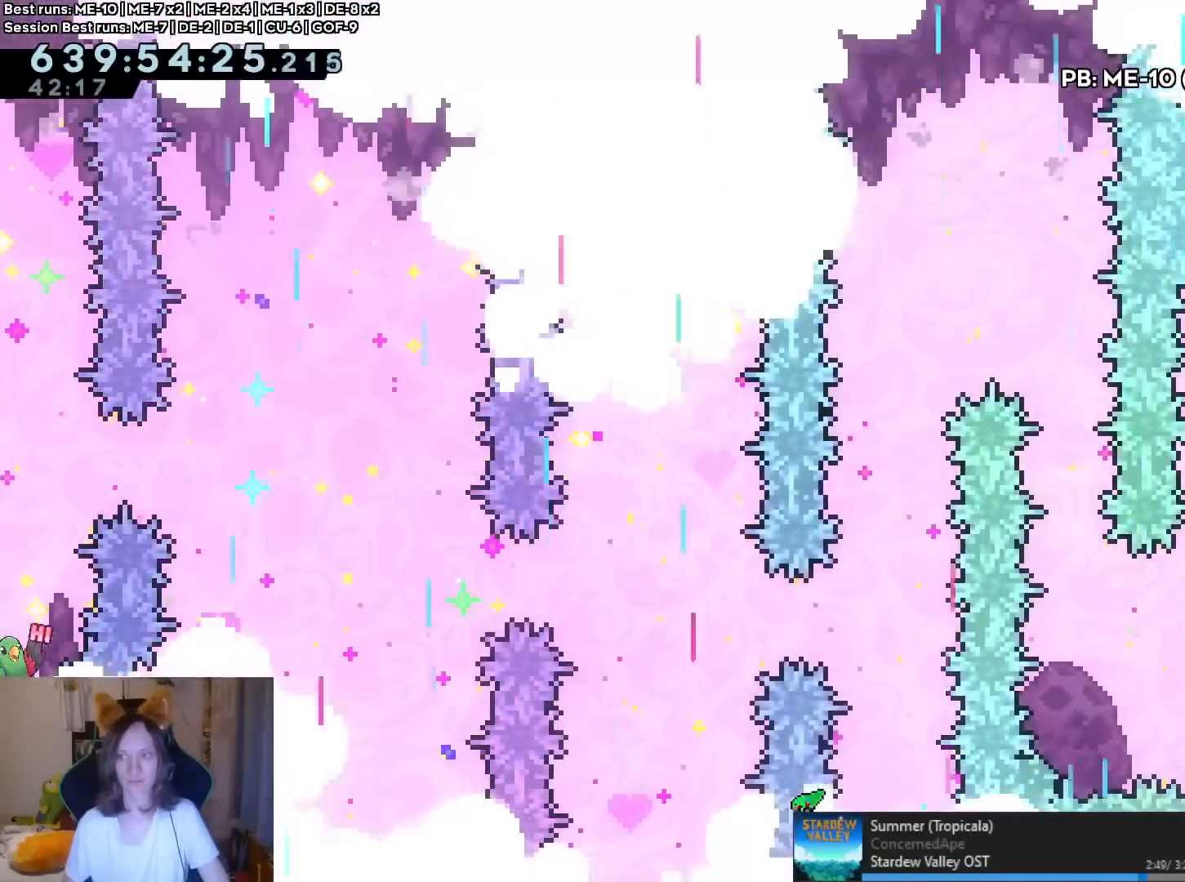
{"buttons": ["Y"], "left_stick": "right", "right_stick": "center", "events": [[134, "Y", "down"], [300, "Y", "up"], [401, "Y", "down"]]}
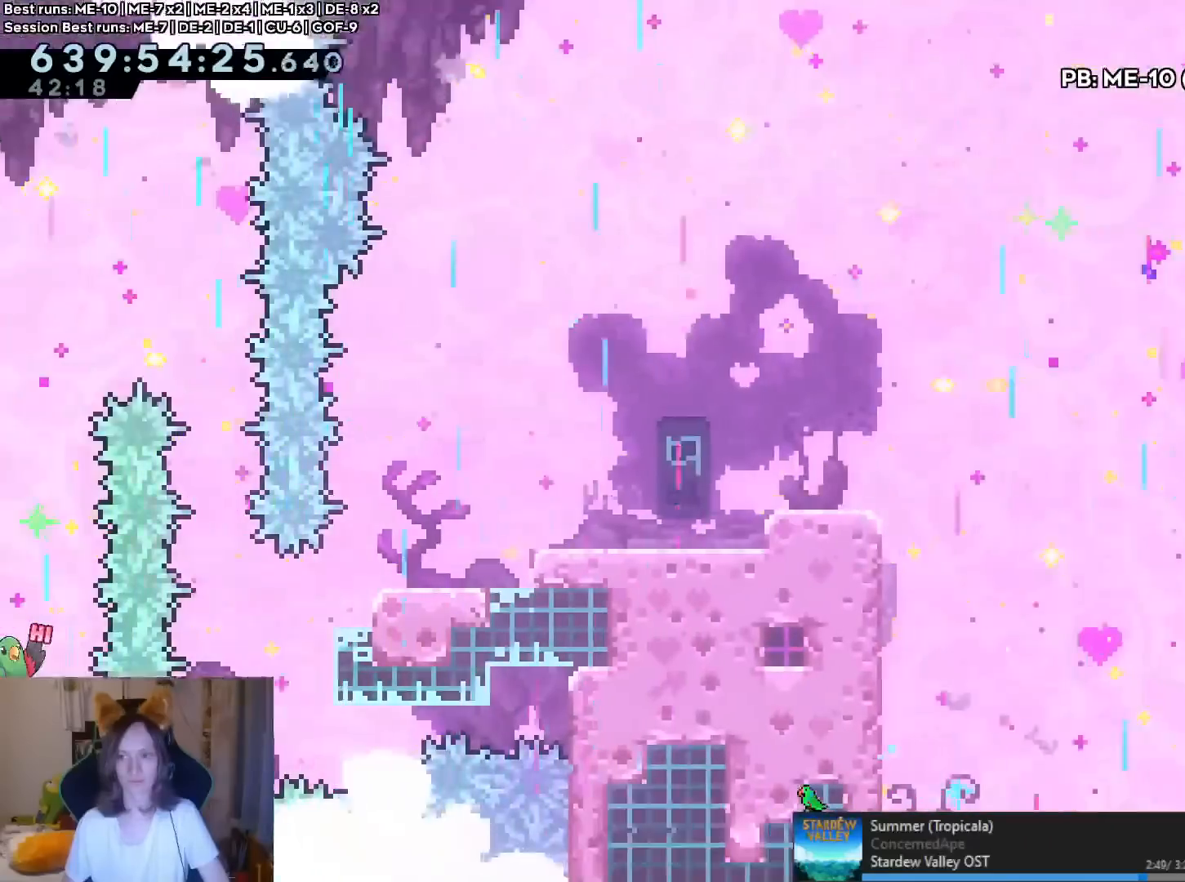
{"buttons": [], "left_stick": "center", "right_stick": "center", "events": [[66, "Y", "up"], [133, "left_stick", "center"]]}
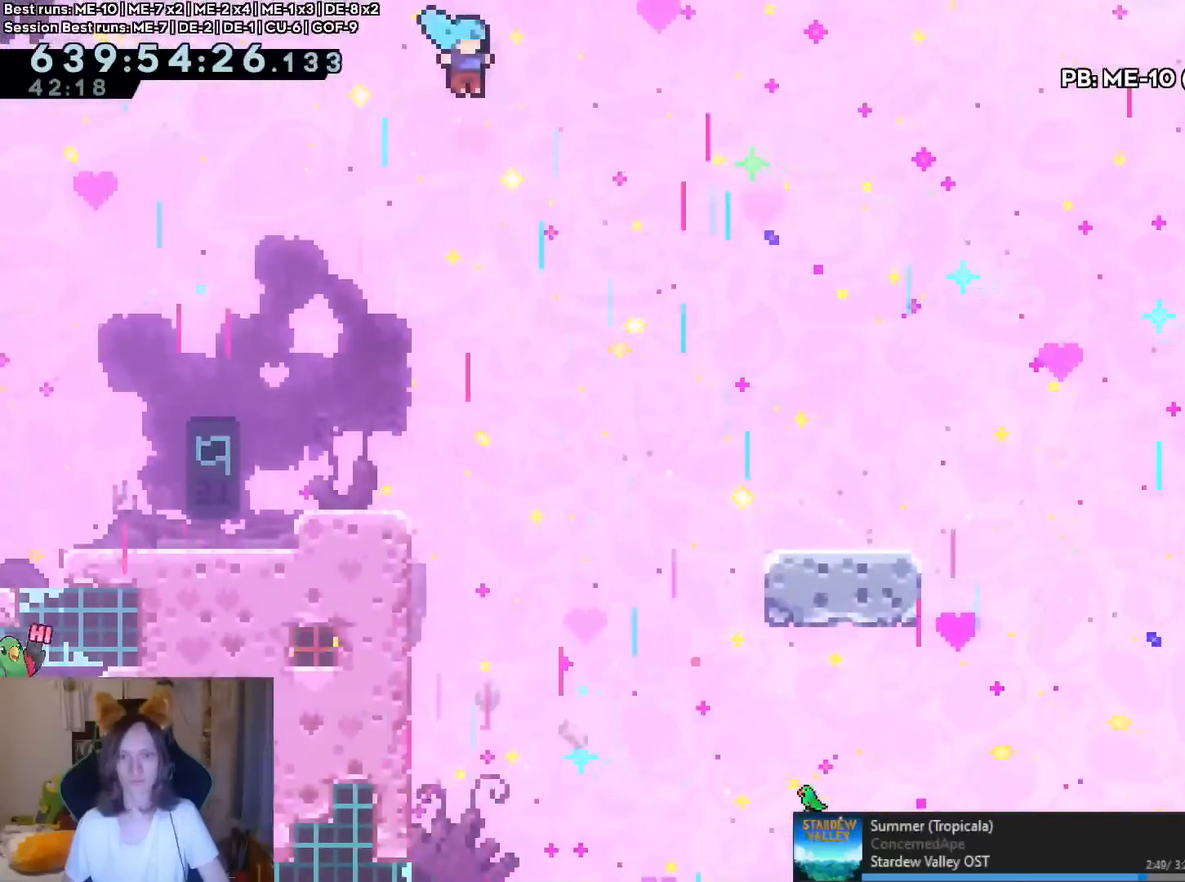
{"buttons": [], "left_stick": "center", "right_stick": "center", "events": [[101, "left_stick", "left"], [201, "left_stick", "up-left"], [401, "left_stick", "center"]]}
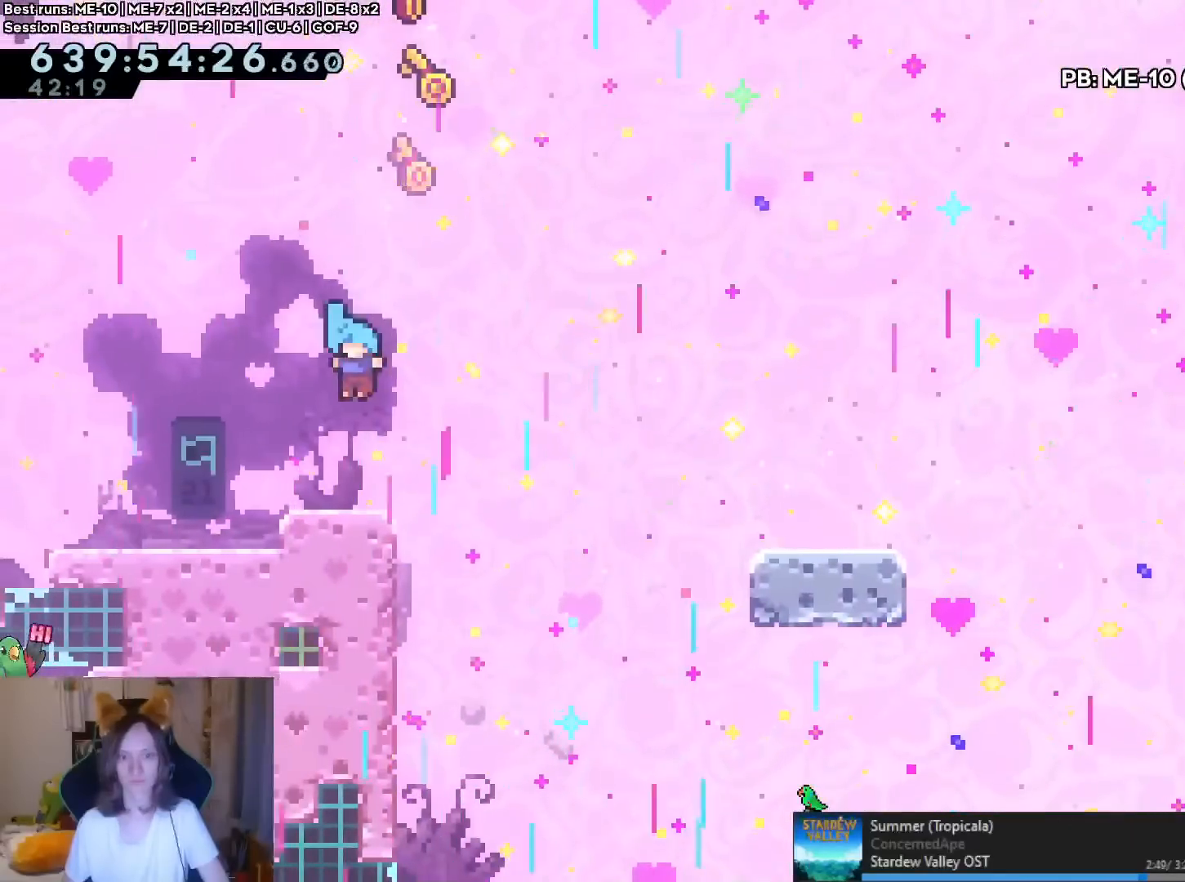
{"buttons": [], "left_stick": "right", "right_stick": "center", "events": [[167, "left_stick", "right"], [267, "Y", "down"], [317, "B", "down"], [417, "Y", "up"], [467, "B", "up"]]}
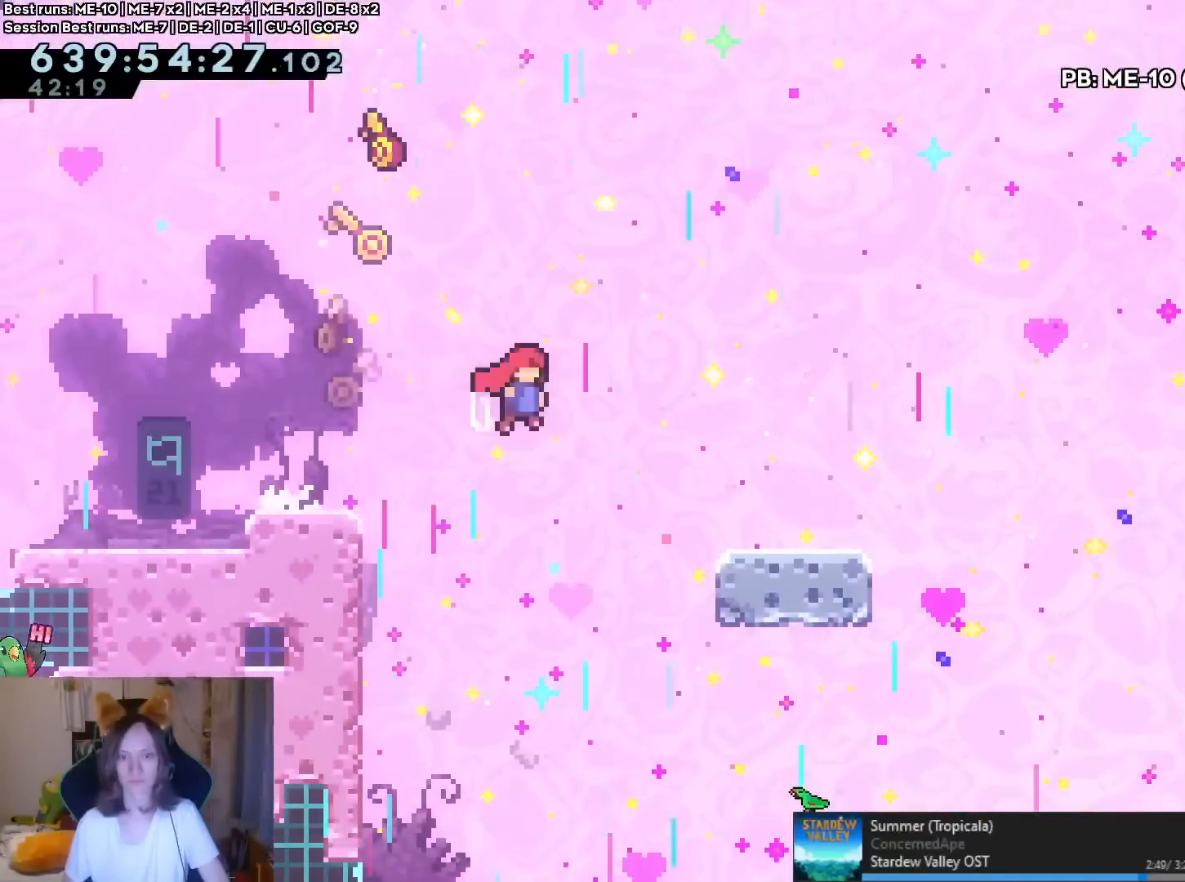
{"buttons": ["B"], "left_stick": "up-right", "right_stick": "center", "events": [[117, "left_stick", "down"], [234, "Y", "down"], [334, "Y", "up"], [401, "left_stick", "right"], [418, "B", "down"], [451, "left_stick", "up-right"]]}
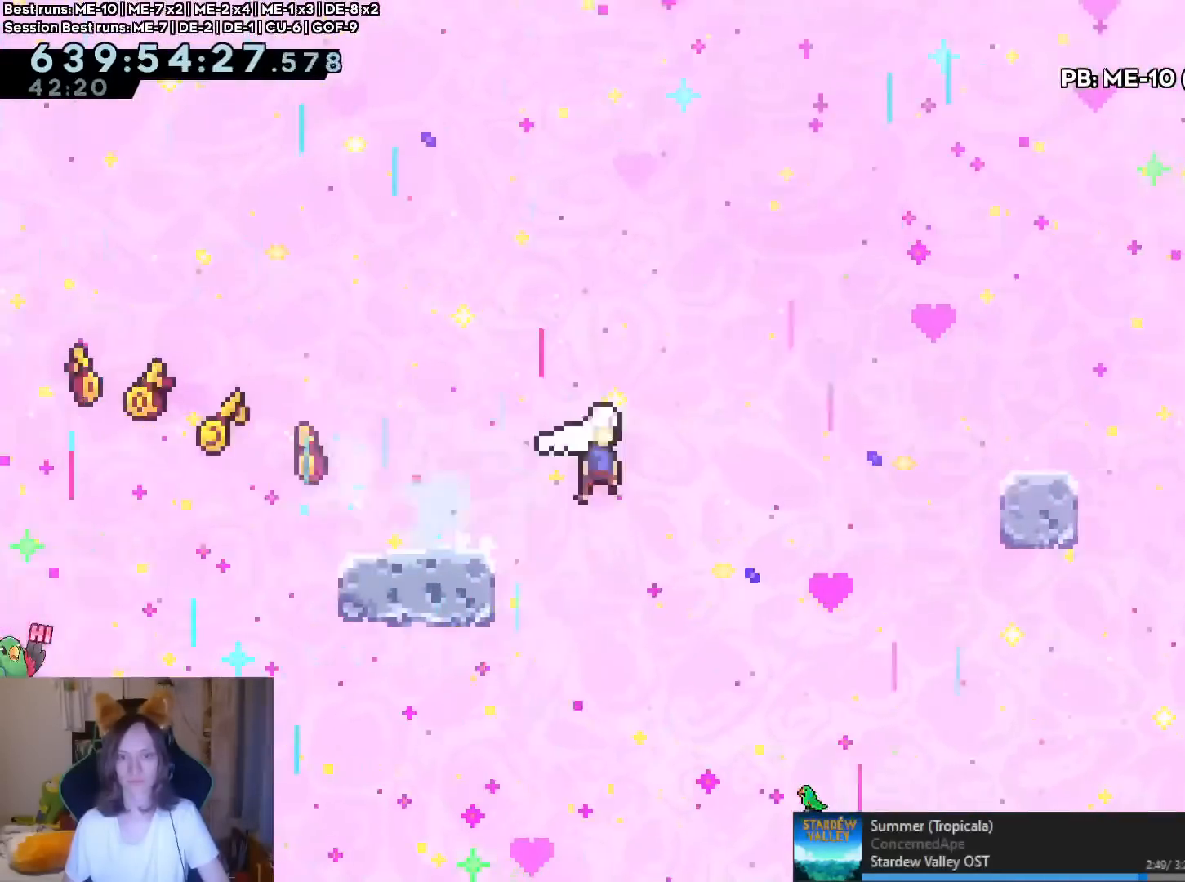
{"buttons": [], "left_stick": "right", "right_stick": "center", "events": [[133, "Y", "down"], [300, "Y", "up"], [317, "left_stick", "right"], [350, "B", "up"]]}
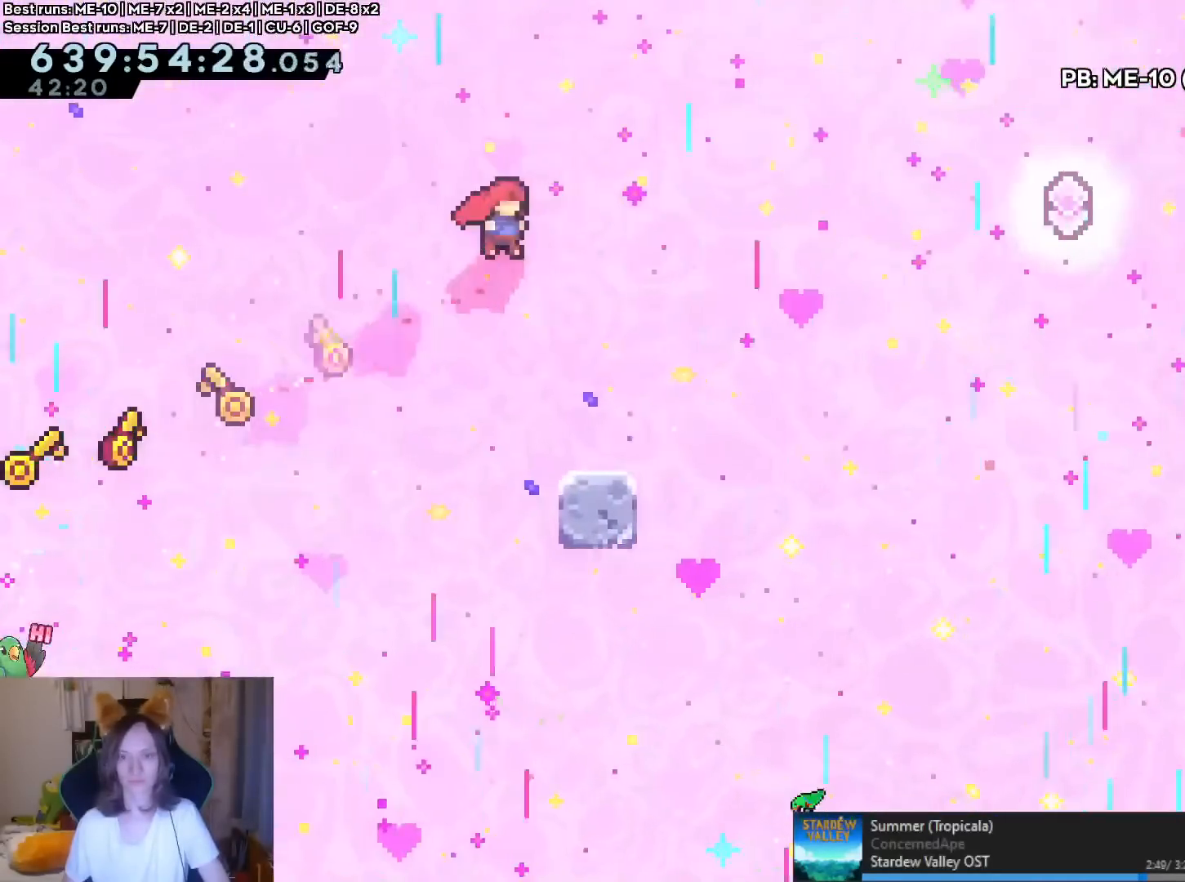
{"buttons": ["Y"], "left_stick": "down", "right_stick": "center", "events": [[351, "left_stick", "down"], [401, "Y", "down"]]}
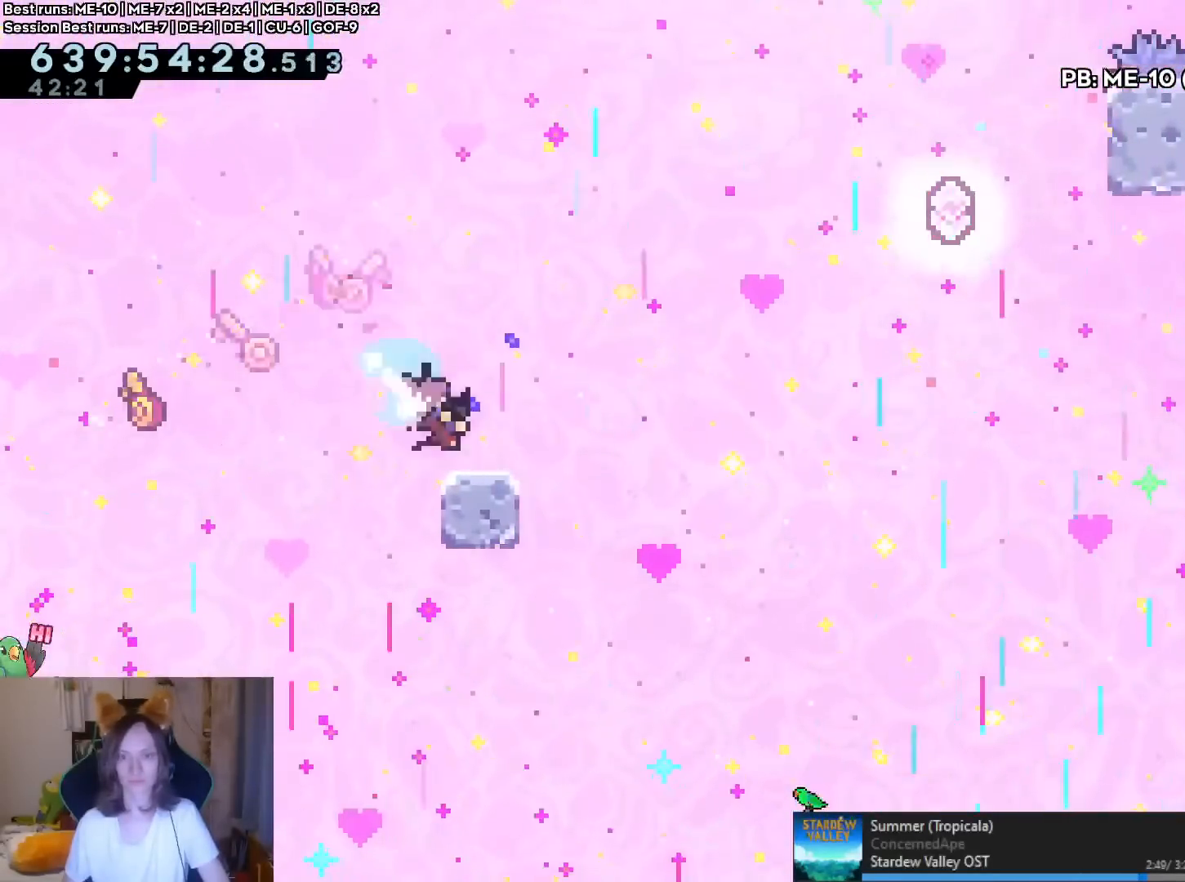
{"buttons": ["B", "Y"], "left_stick": "up-right", "right_stick": "center", "events": [[50, "Y", "up"], [100, "left_stick", "right"], [117, "B", "down"], [167, "left_stick", "up-right"], [400, "Y", "down"]]}
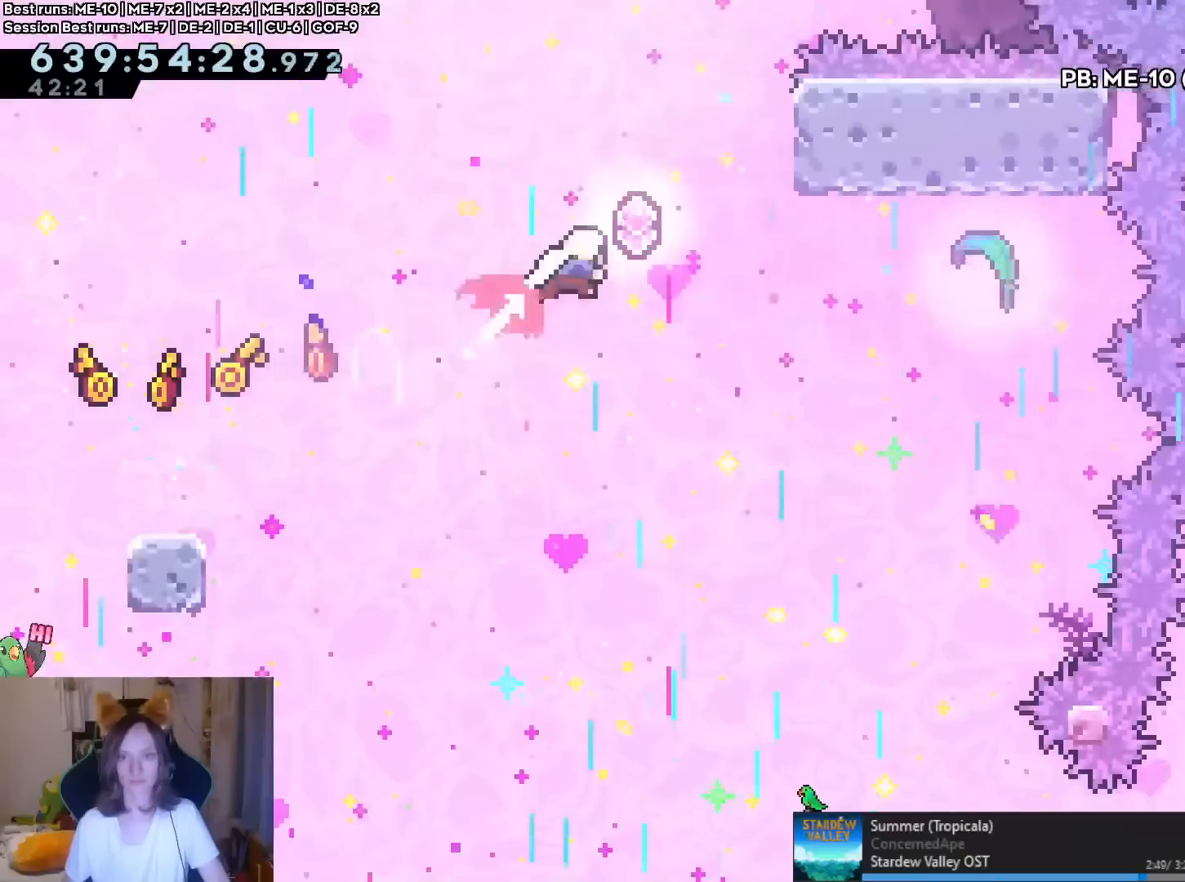
{"buttons": [], "left_stick": "right", "right_stick": "center", "events": [[34, "Y", "up"], [101, "left_stick", "right"], [267, "Y", "down"], [451, "DPAD_LEFT", "down"], [484, "Y", "up"], [501, "B", "up"], [501, "DPAD_LEFT", "up"]]}
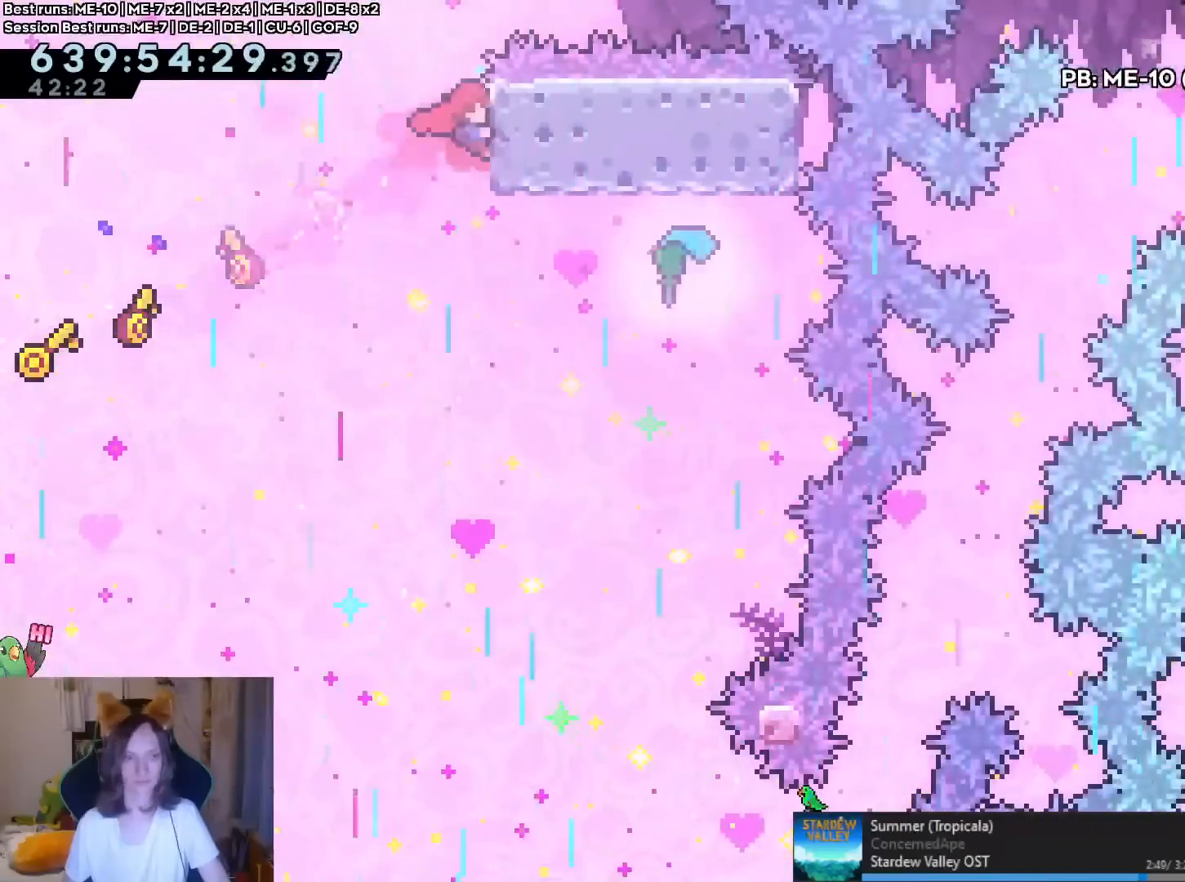
{"buttons": [], "left_stick": "up", "right_stick": "center"}
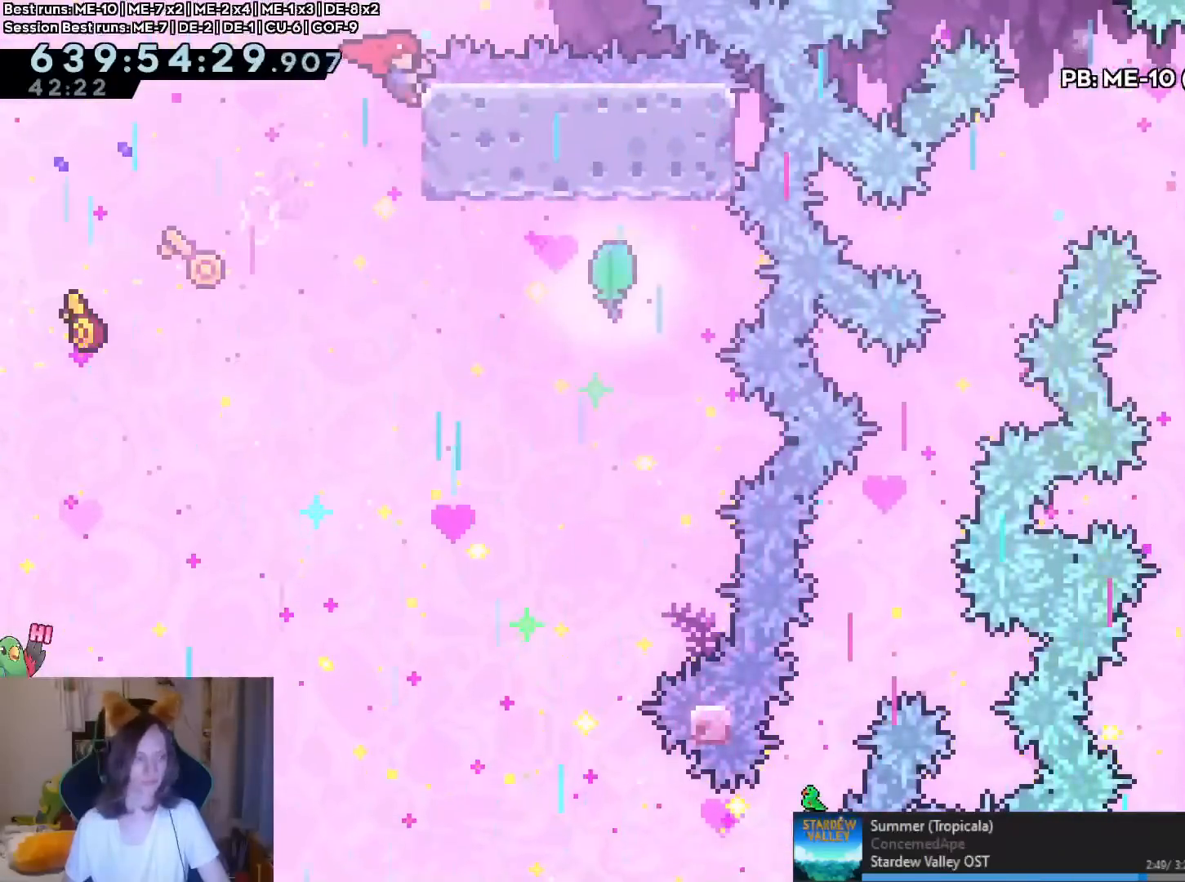
{"buttons": [], "left_stick": "right", "right_stick": "center", "events": [[167, "left_stick", "right"]]}
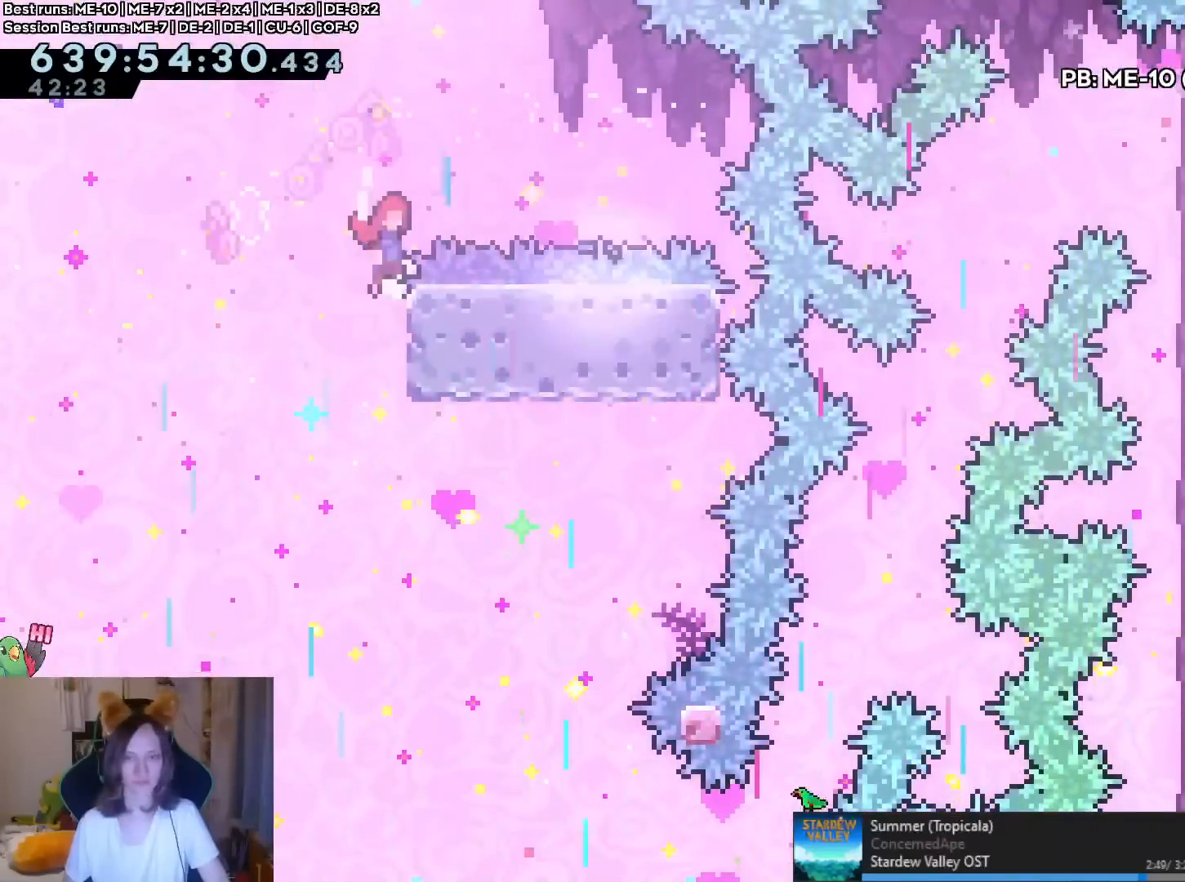
{"buttons": ["B"], "left_stick": "right", "right_stick": "center", "events": [[33, "B", "down"]]}
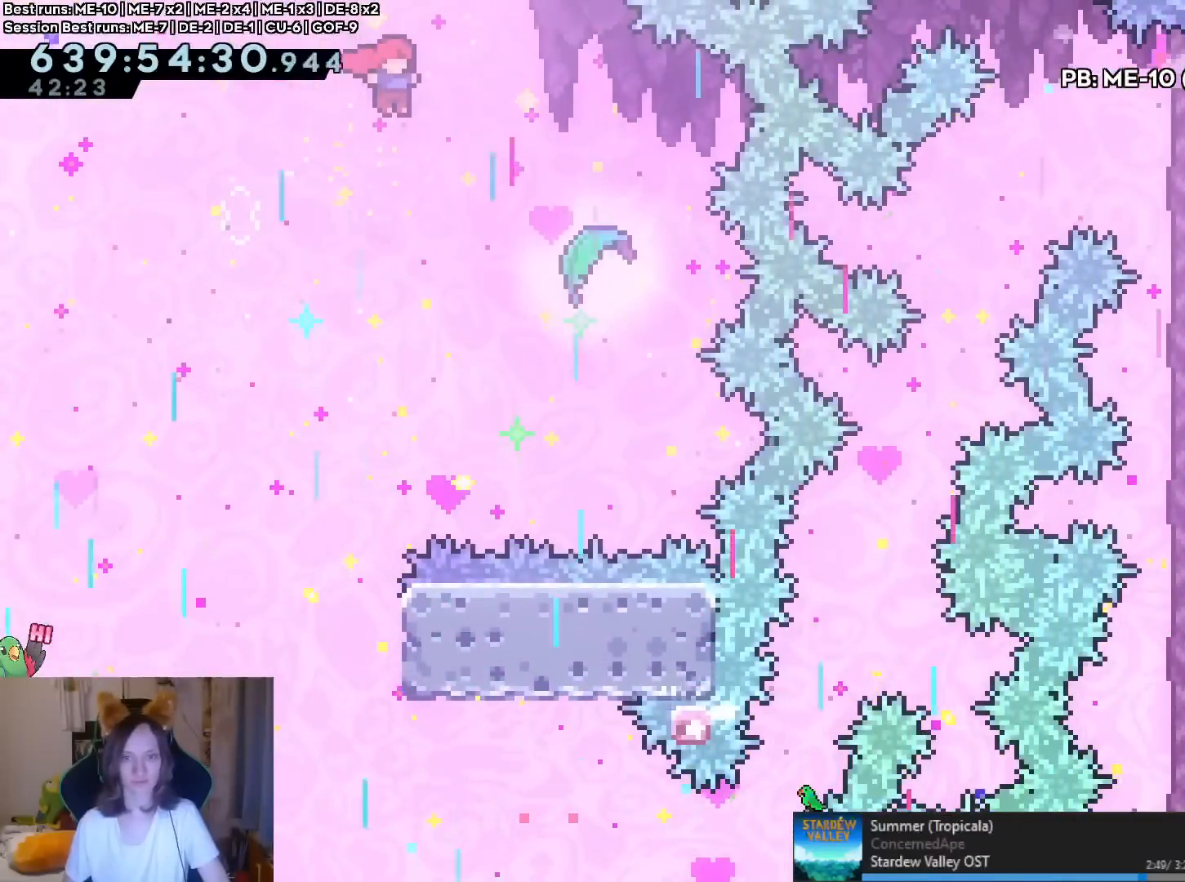
{"buttons": ["B"], "left_stick": "right", "right_stick": "center", "events": [[267, "Y", "down"], [451, "Y", "up"]]}
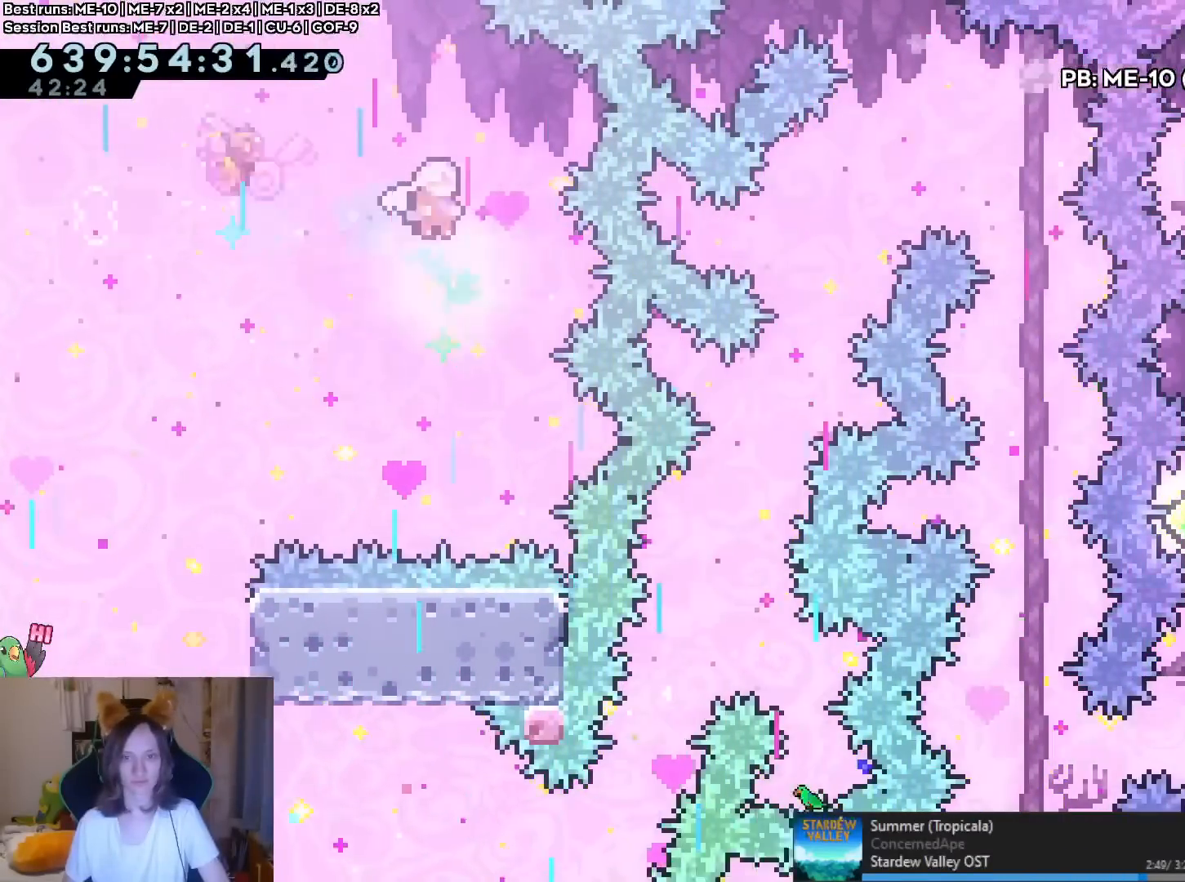
{"buttons": [], "left_stick": "up-right", "right_stick": "center", "events": [[17, "B", "up"], [133, "left_stick", "up"], [467, "left_stick", "up-right"]]}
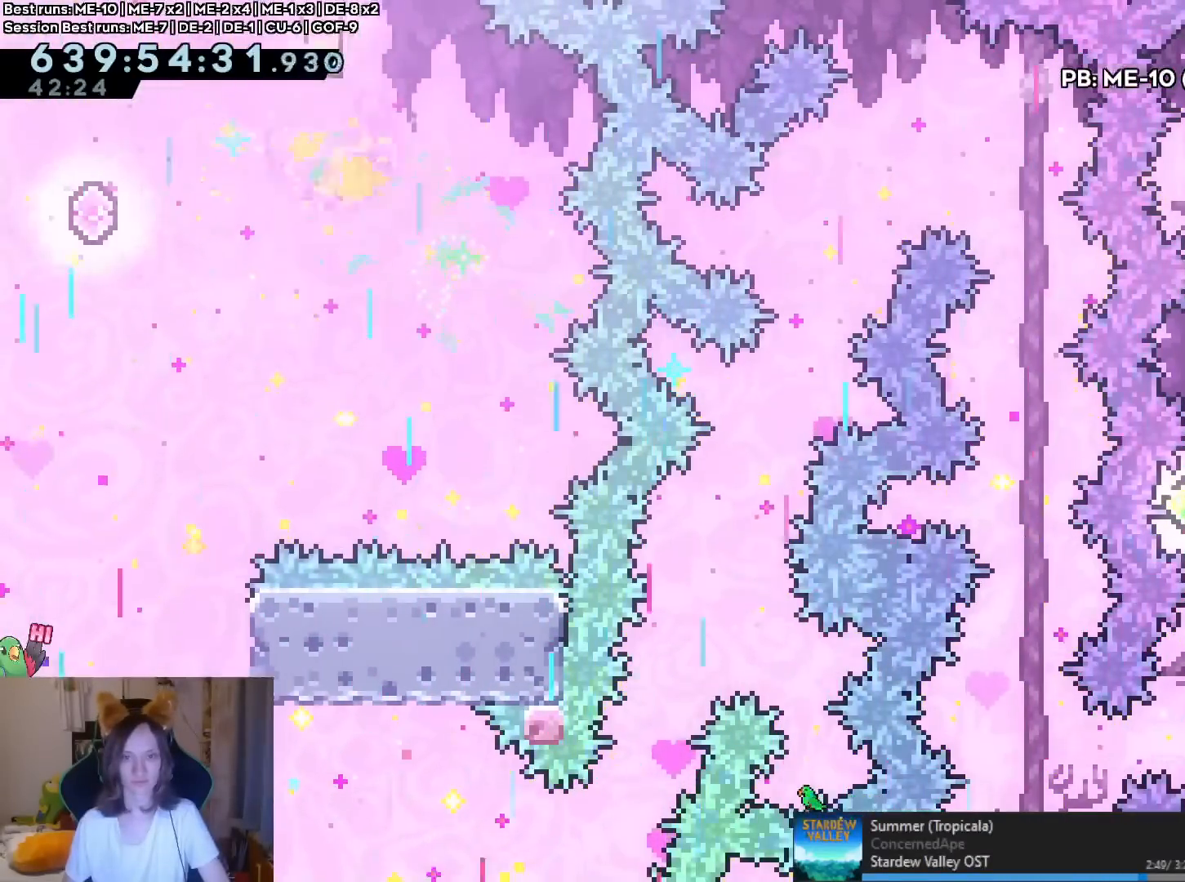
{"buttons": [], "left_stick": "up-right", "right_stick": "center", "events": []}
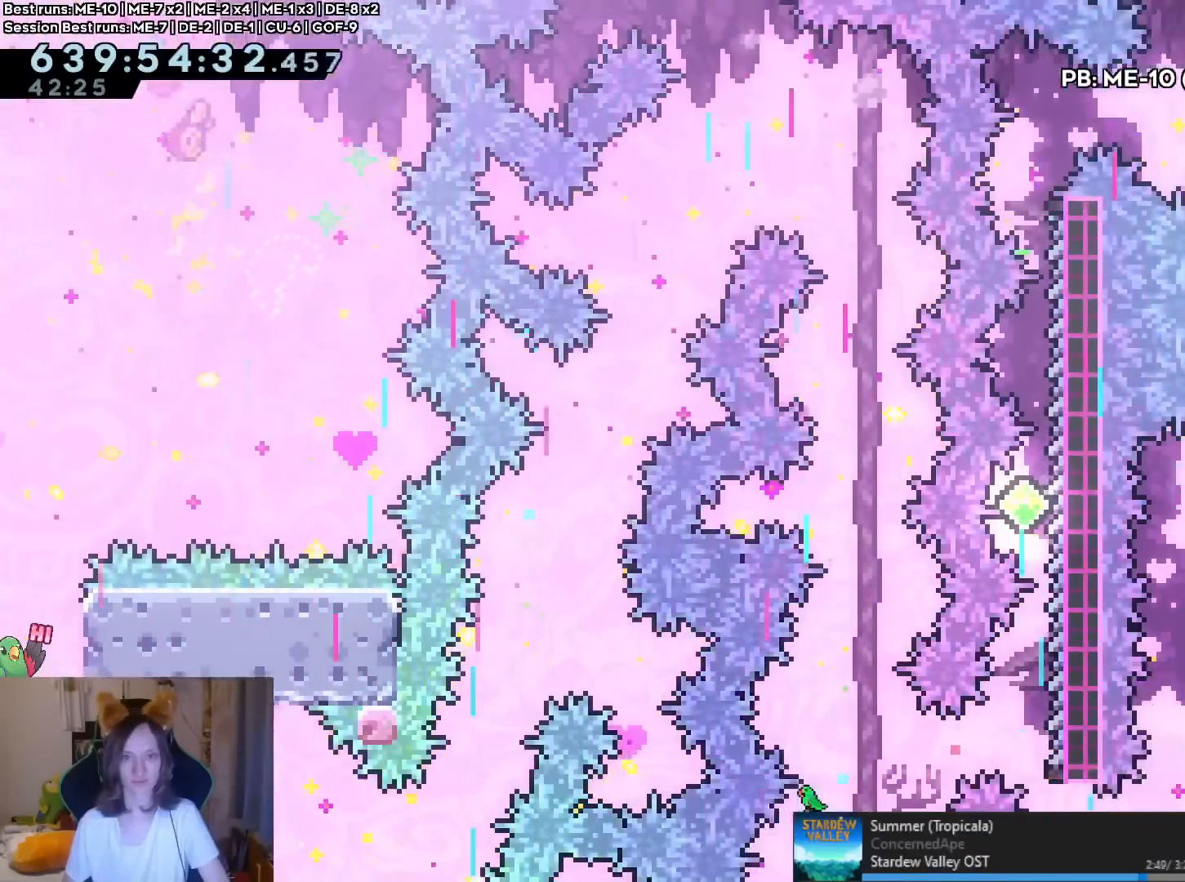
{"buttons": [], "left_stick": "right", "right_stick": "center", "events": [[167, "left_stick", "right"]]}